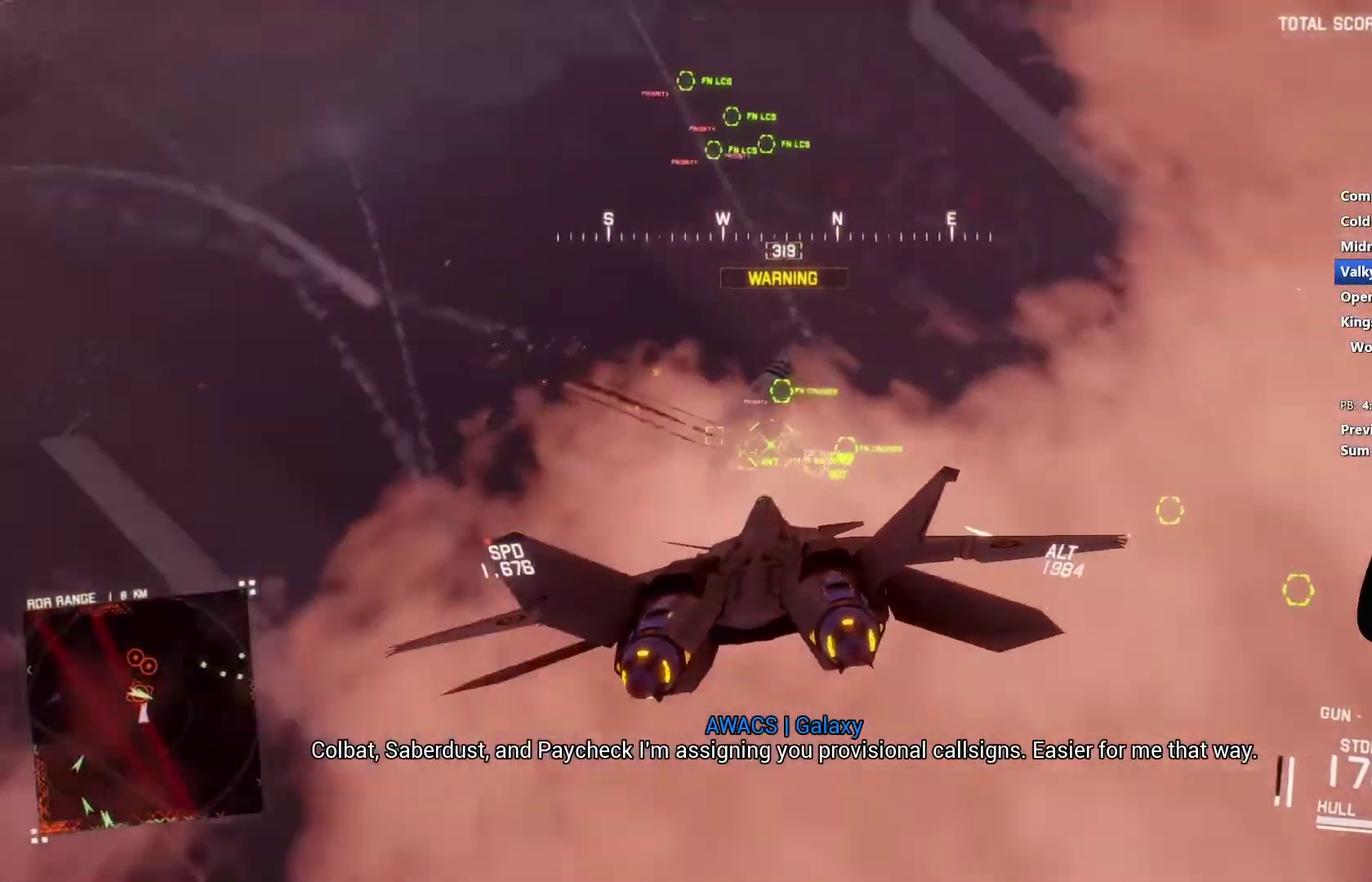
Gameplay with a controller (Xbox layout); each line is a JSON object with the inputs held at the frame after it. "events" lists button and stick changes between this image and that frame as [ms after this image, input, new state], when the widget could be followed in between.
{"buttons": ["A", "L1", "R1"], "left_stick": "center", "right_stick": "center", "events": [[33, "R1", "down"], [133, "A", "up"], [200, "A", "down"], [200, "L1", "up"], [267, "A", "up"], [333, "A", "down"], [433, "A", "up"], [467, "L1", "down"], [500, "A", "down"]]}
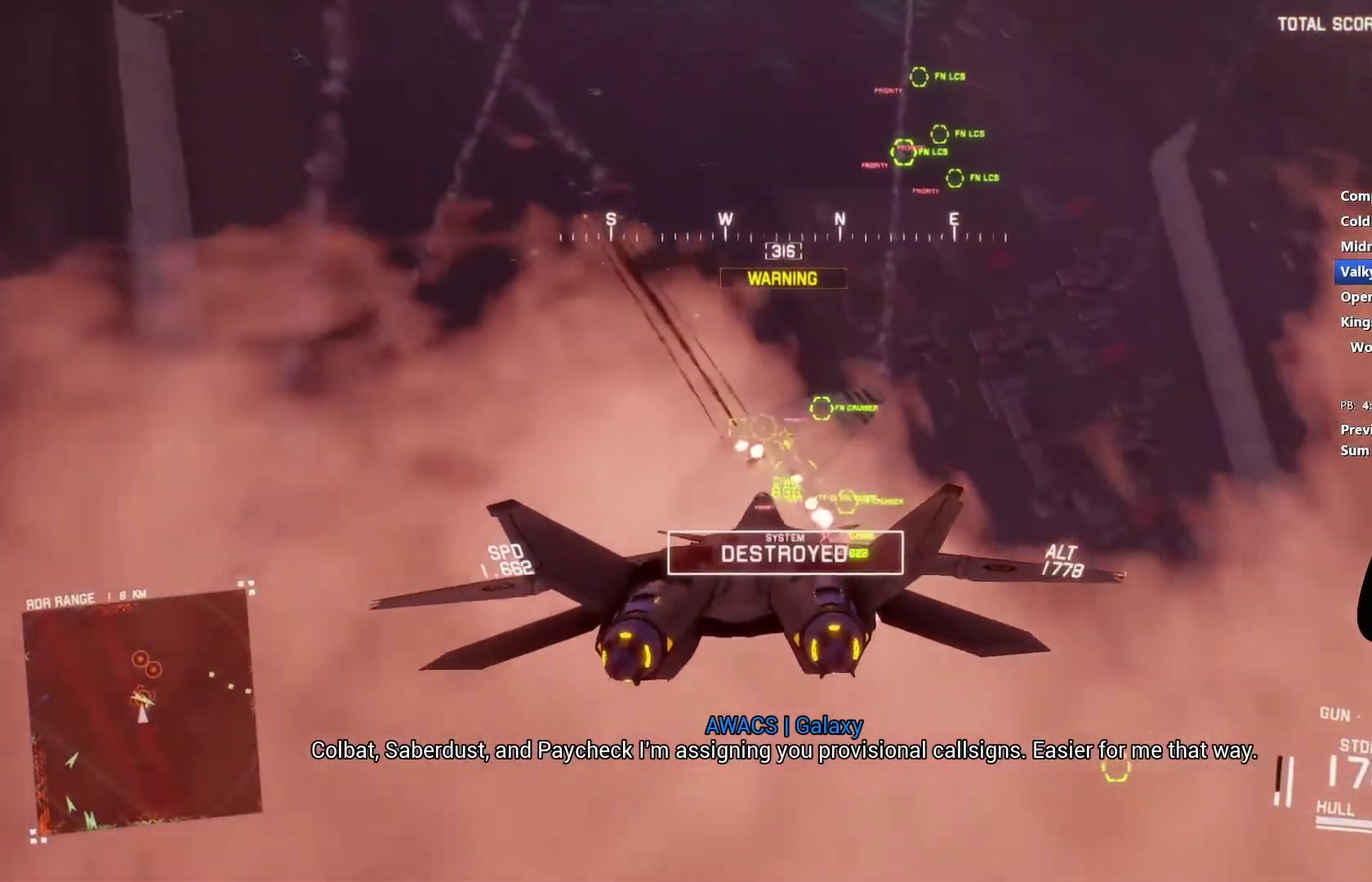
{"buttons": ["L1"], "left_stick": "down-right", "right_stick": "center"}
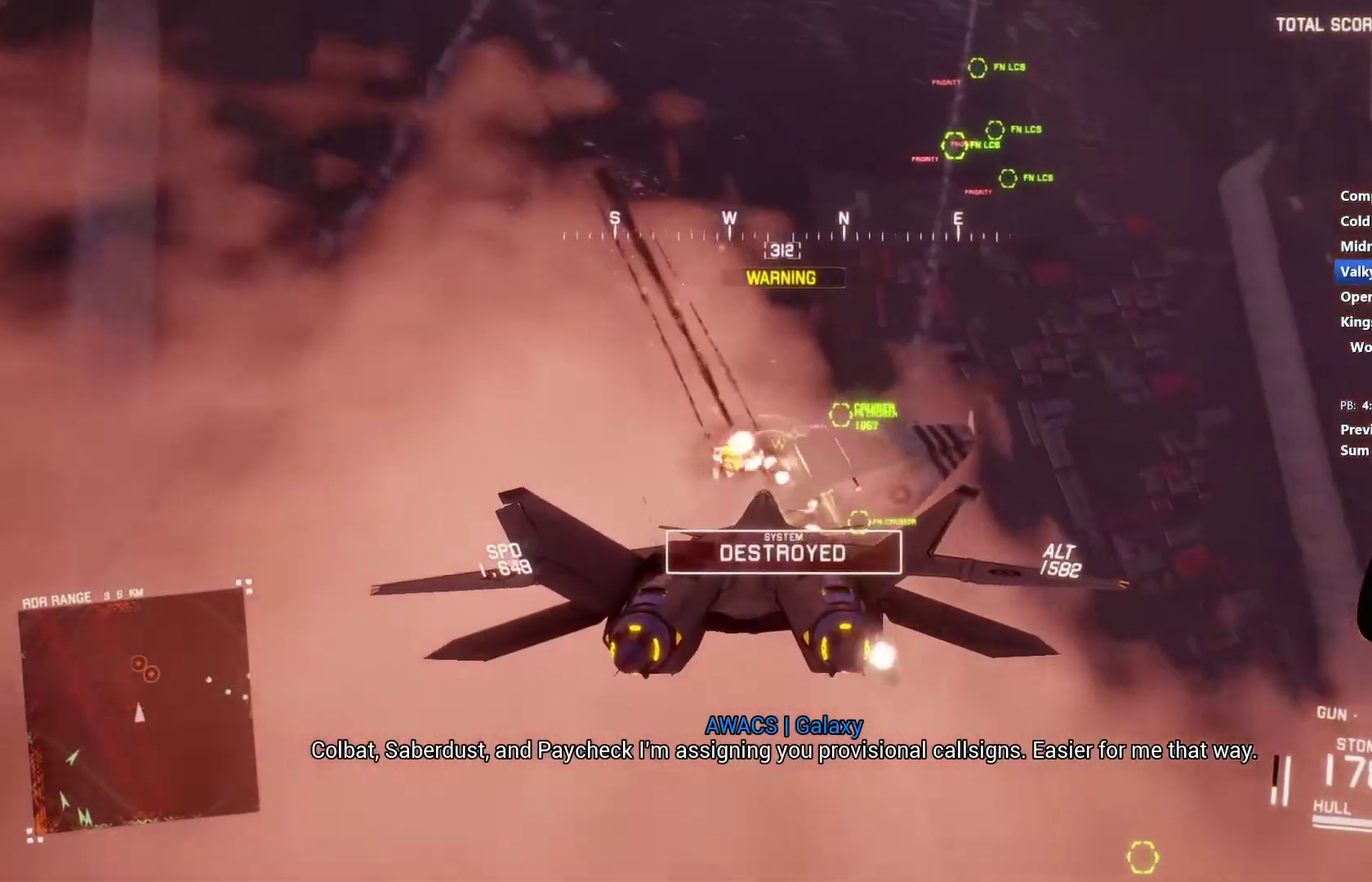
{"buttons": ["L1", "R2"], "left_stick": "down", "right_stick": "center"}
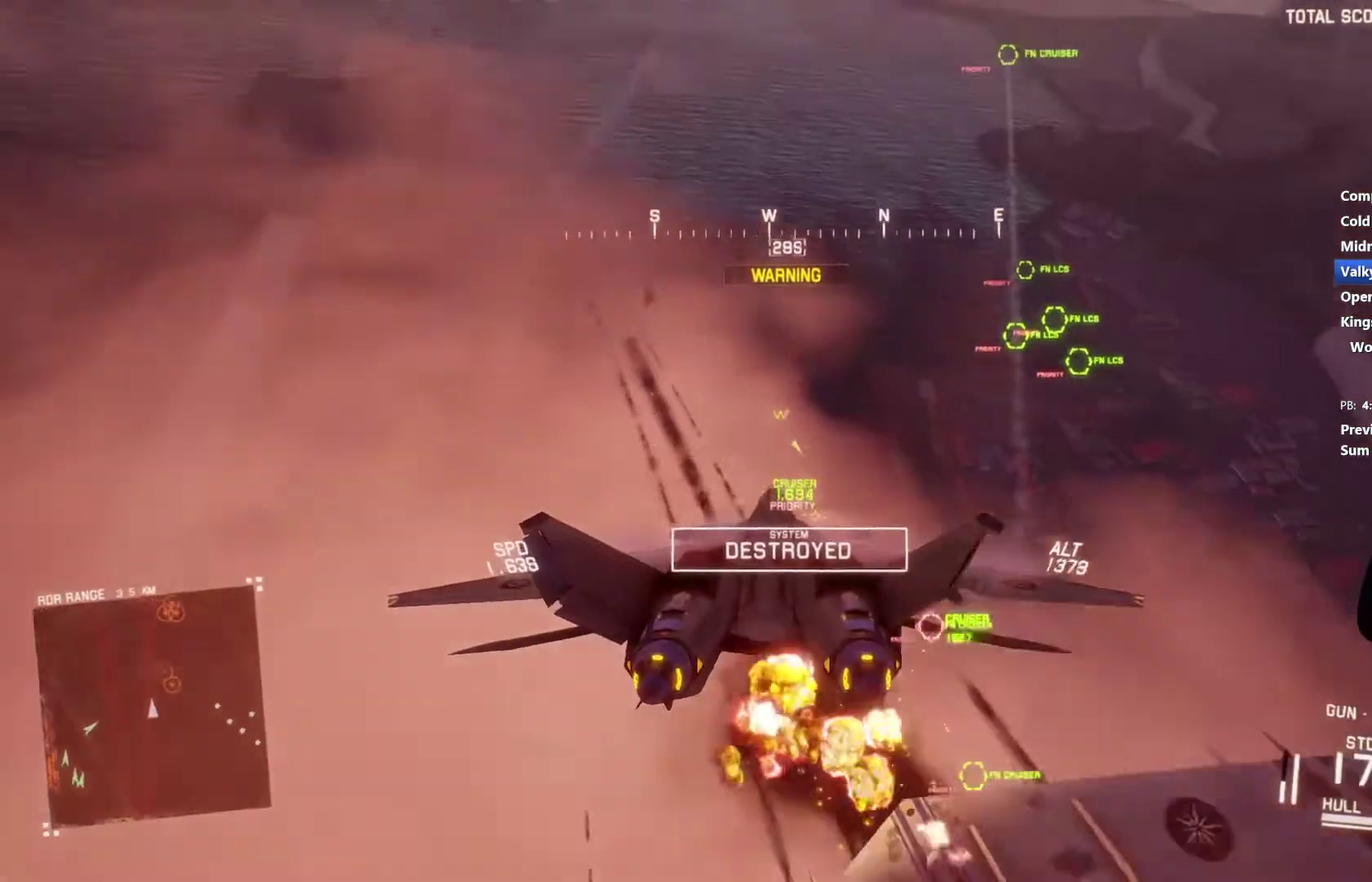
{"buttons": ["L1", "R2"], "left_stick": "down", "right_stick": "center", "events": [[33, "L1", "up"], [100, "L1", "down"], [167, "left_stick", "down-left"], [400, "left_stick", "down"]]}
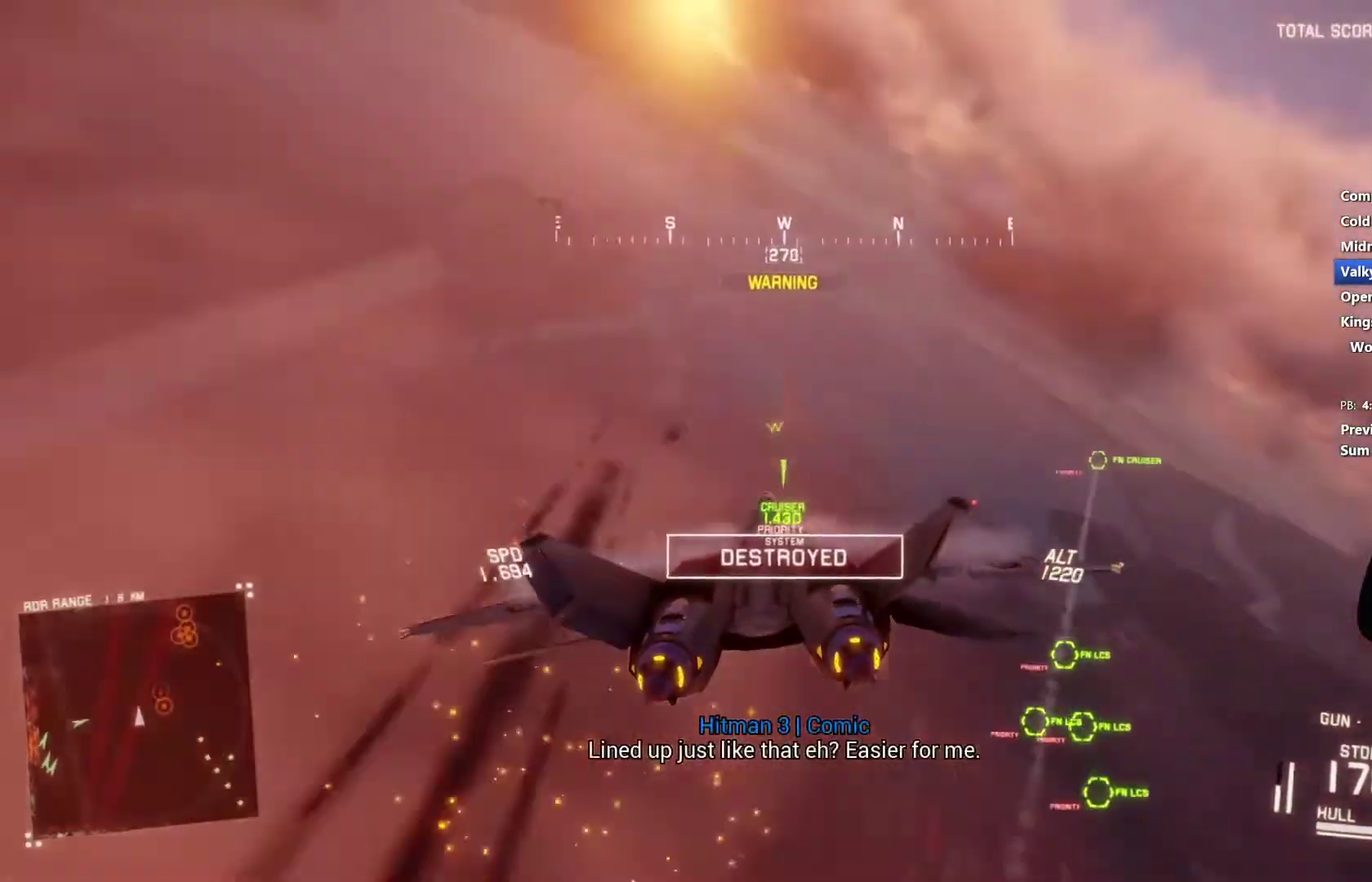
{"buttons": ["R1", "R2"], "left_stick": "right", "right_stick": "center", "events": [[100, "left_stick", "down-right"], [133, "R1", "down"], [233, "L1", "up"], [233, "left_stick", "right"]]}
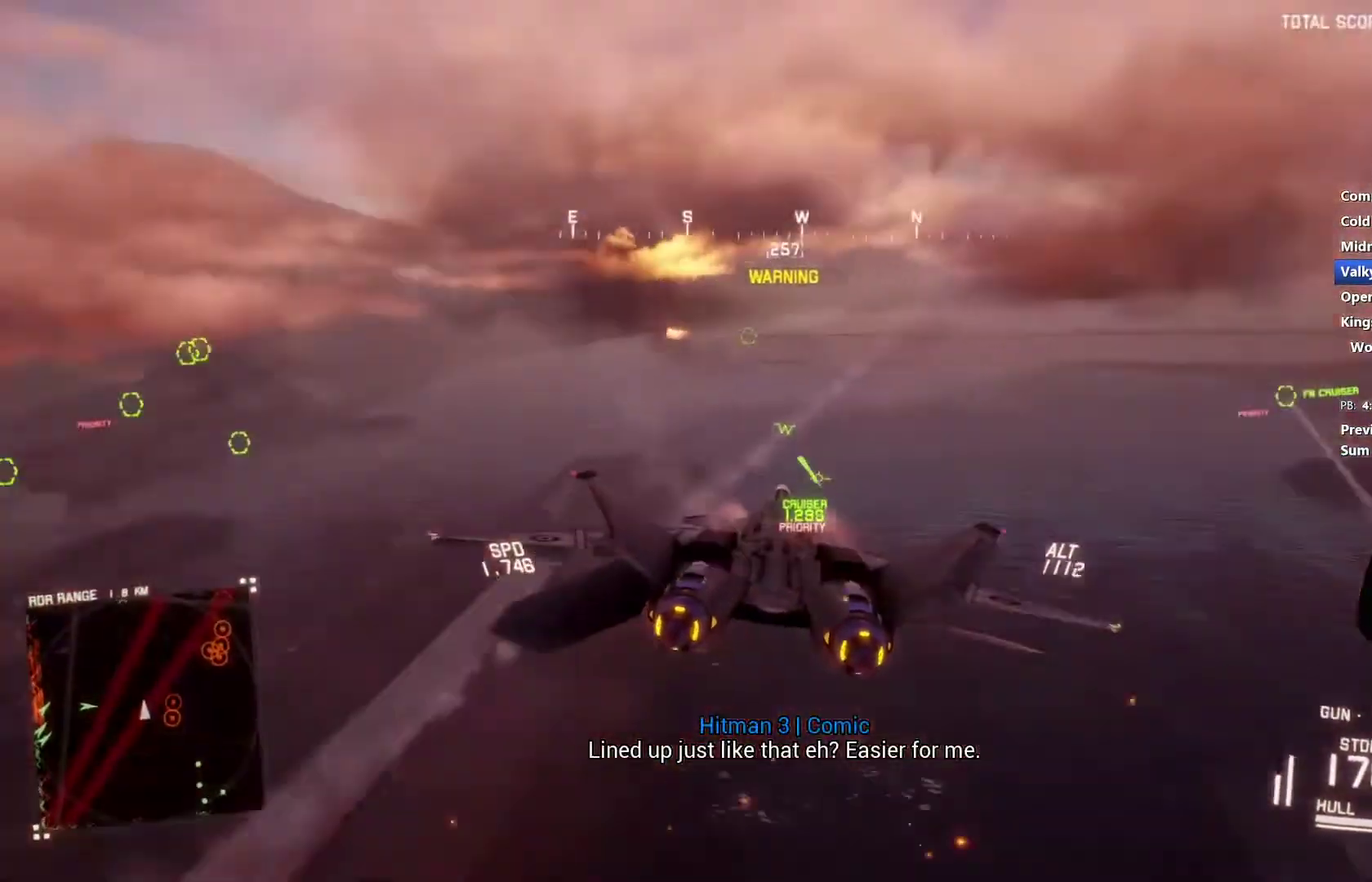
{"buttons": ["R2"], "left_stick": "down", "right_stick": "center", "events": [[33, "left_stick", "down-right"], [133, "left_stick", "down"], [333, "DPAD_LEFT", "down"], [433, "R1", "up"], [467, "DPAD_LEFT", "up"]]}